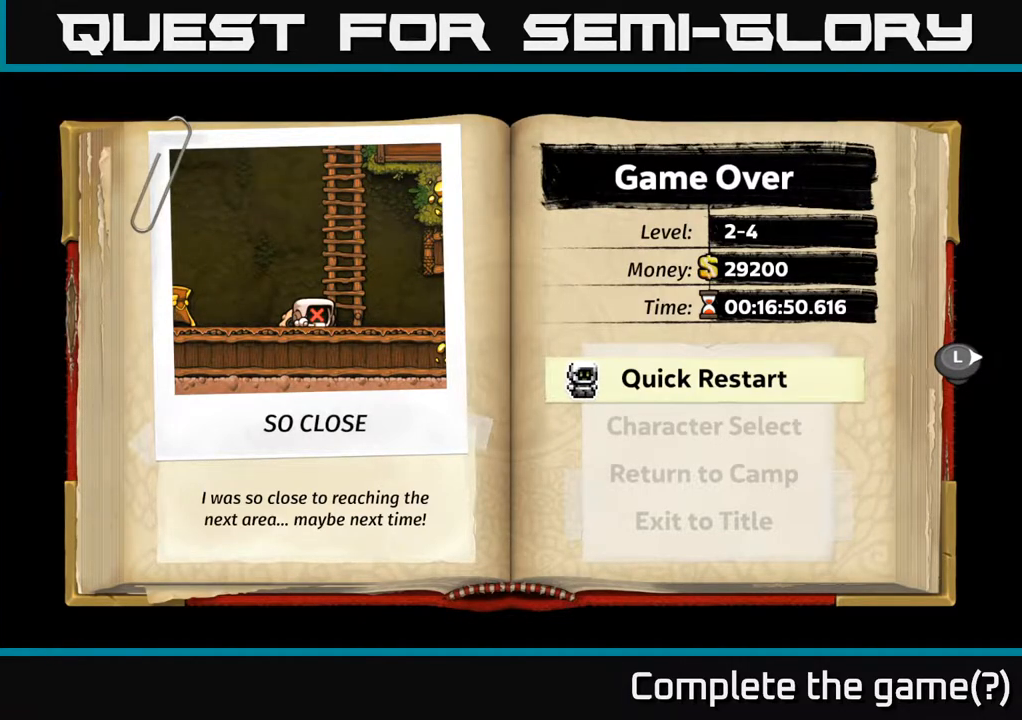
Gameplay with a controller (Xbox layout); each line is a JSON object with the inputs held at the frame after it. "events" lists button and stick changes between this image and that frame as [ms after this image, input, new state], when the widget could be followed in between. Not read: right_stick.
{"buttons": ["A"], "left_stick": "center", "events": [[433, "A", "down"]]}
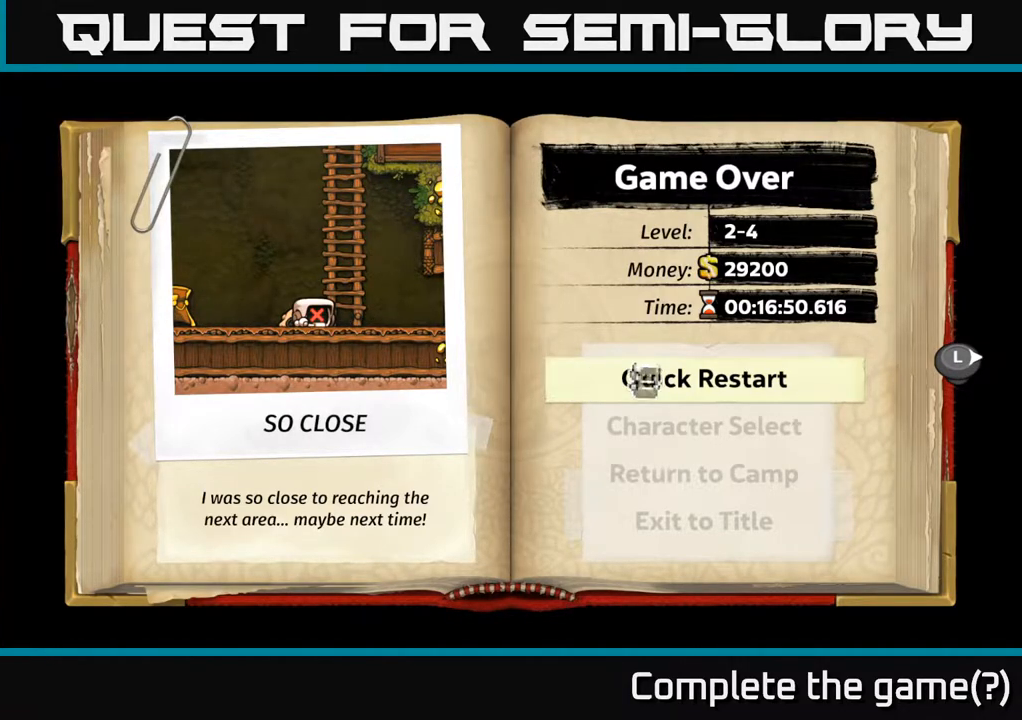
{"buttons": [], "left_stick": "center", "events": [[83, "A", "up"]]}
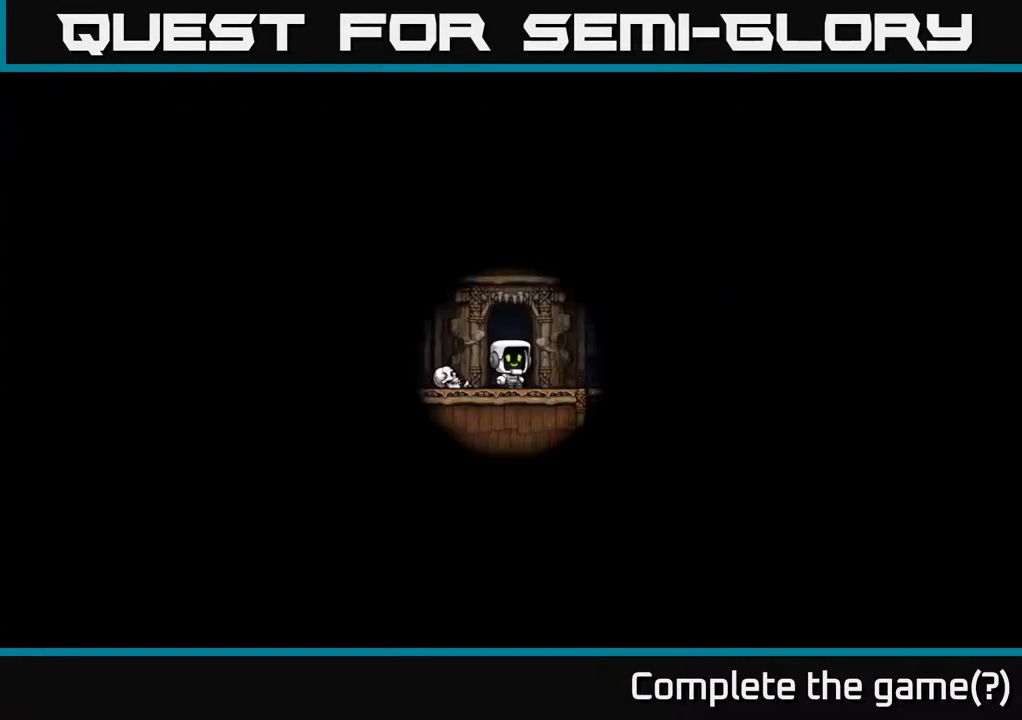
{"buttons": [], "left_stick": "center", "events": []}
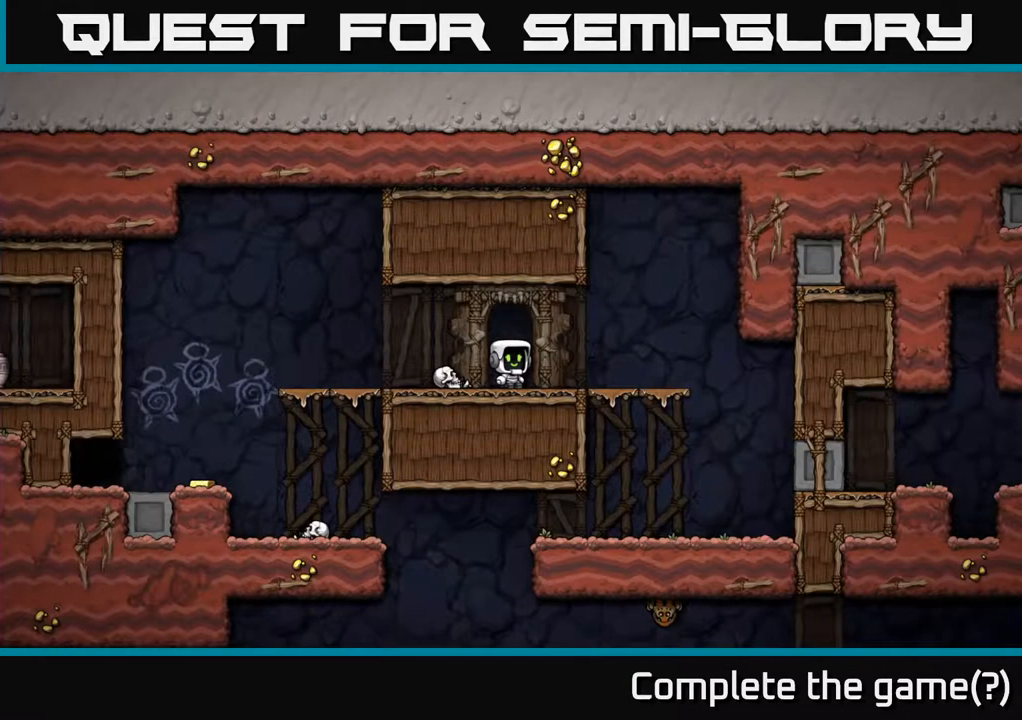
{"buttons": ["DPAD_DOWN"], "left_stick": "center", "events": [[300, "DPAD_LEFT", "down"], [417, "DPAD_LEFT", "up"], [450, "DPAD_DOWN", "down"]]}
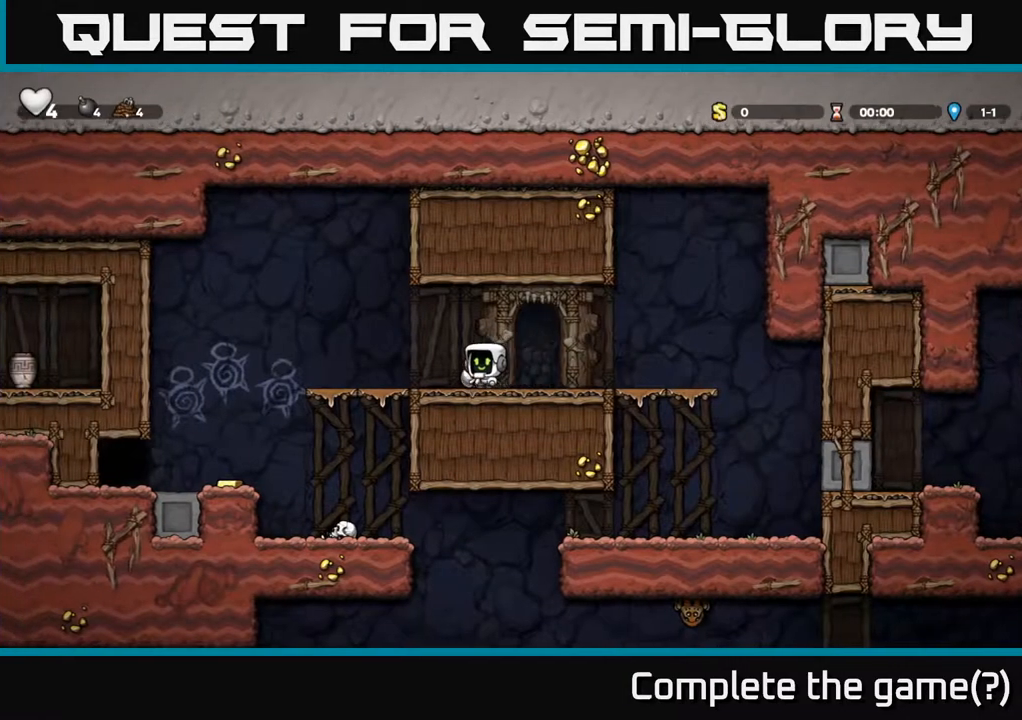
{"buttons": ["A"], "left_stick": "center", "events": [[33, "X", "down"], [167, "DPAD_DOWN", "up"], [183, "DPAD_LEFT", "down"], [200, "X", "up"], [383, "DPAD_DOWN", "down"], [383, "DPAD_LEFT", "up"], [450, "DPAD_DOWN", "up"], [500, "A", "down"]]}
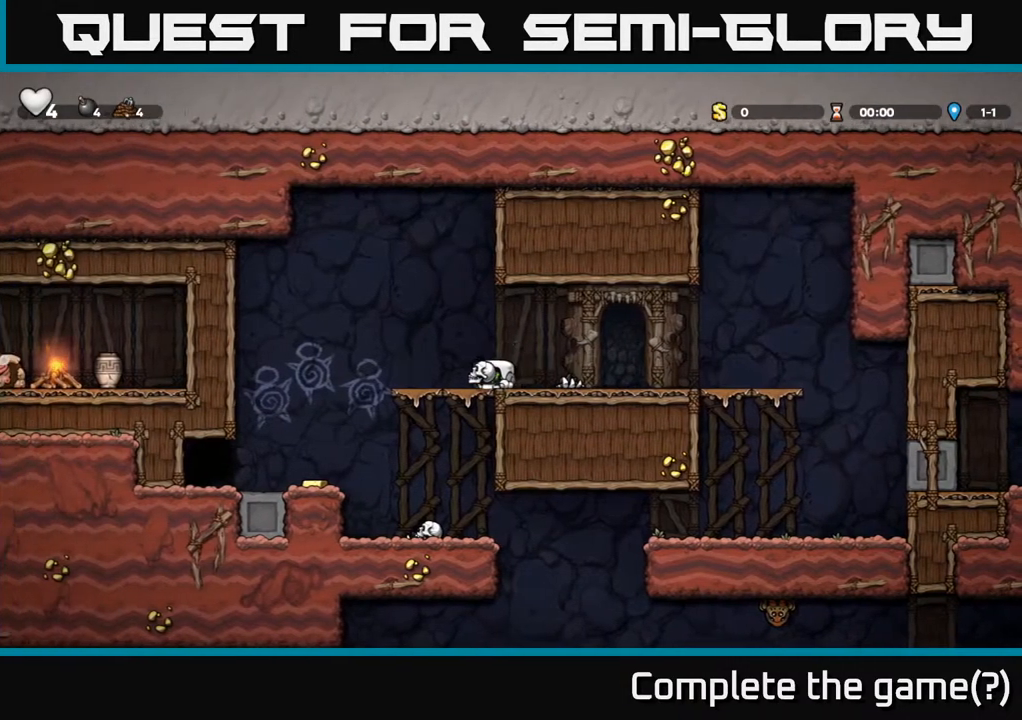
{"buttons": [], "left_stick": "center", "events": [[100, "DPAD_DOWN", "down"], [317, "X", "down"], [333, "A", "up"], [400, "DPAD_DOWN", "up"], [433, "X", "up"]]}
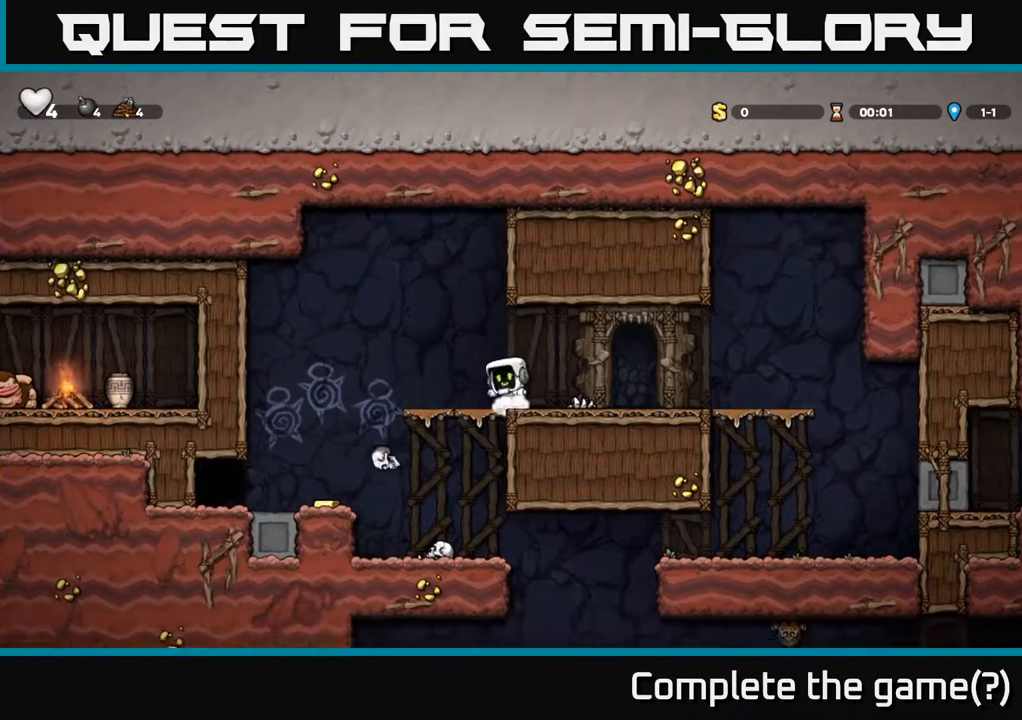
{"buttons": ["DPAD_LEFT"], "left_stick": "center", "events": [[133, "DPAD_LEFT", "down"], [217, "A", "down"], [367, "A", "up"]]}
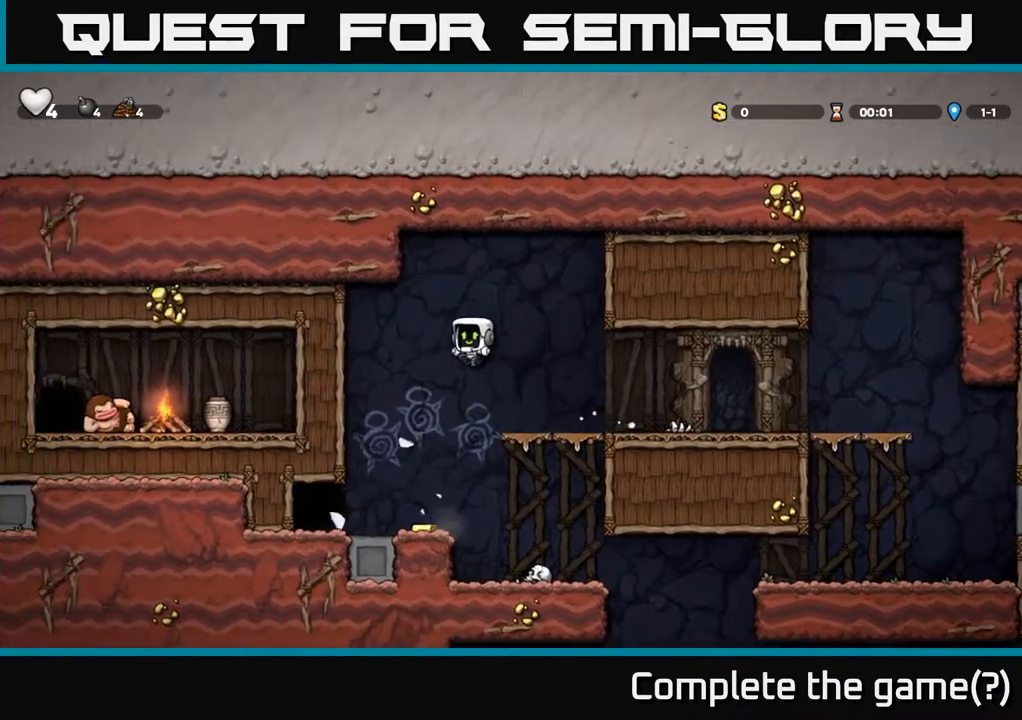
{"buttons": ["DPAD_LEFT"], "left_stick": "center", "events": [[17, "DPAD_LEFT", "up"], [467, "DPAD_LEFT", "down"]]}
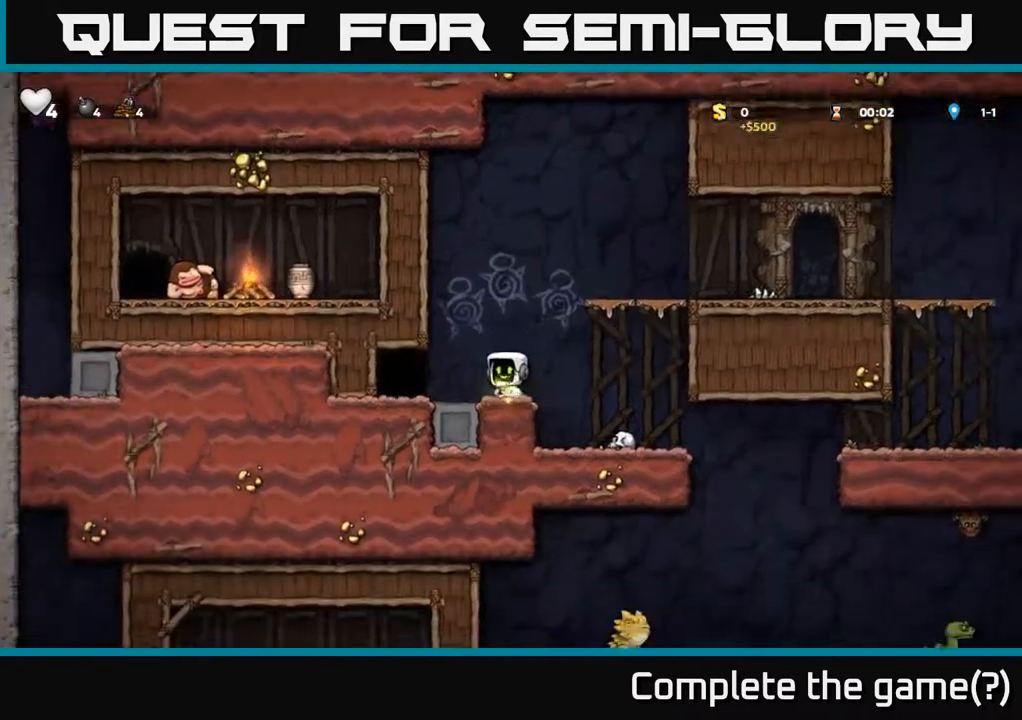
{"buttons": [], "left_stick": "center", "events": [[183, "DPAD_LEFT", "up"], [367, "DPAD_RIGHT", "down"], [467, "DPAD_RIGHT", "up"]]}
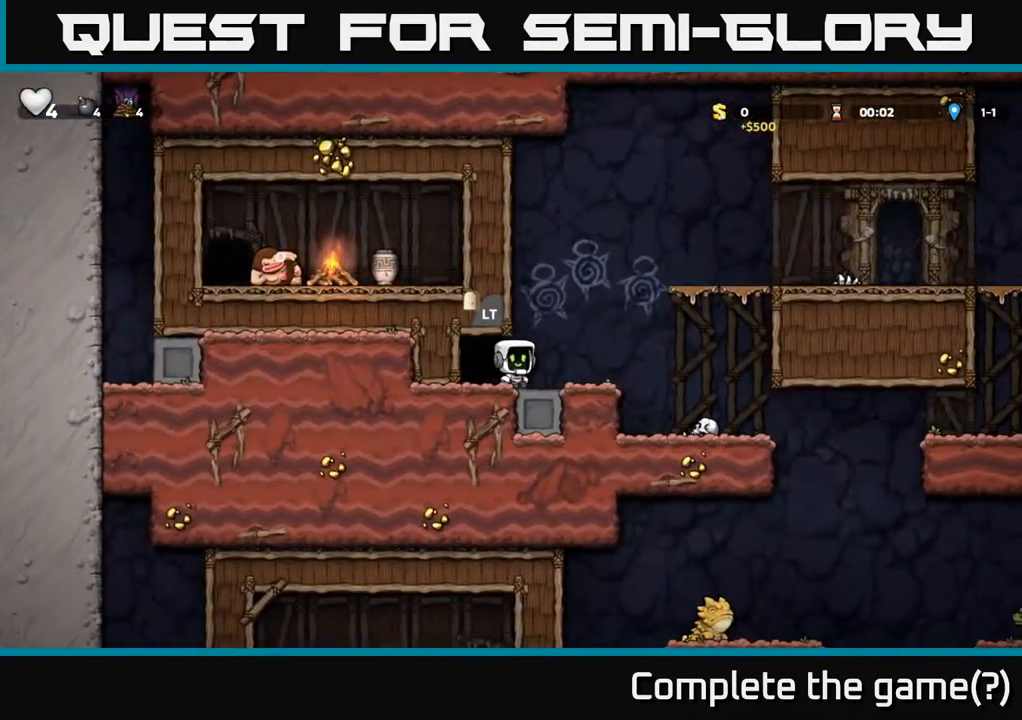
{"buttons": [], "left_stick": "center", "events": [[33, "DPAD_LEFT", "down"], [167, "DPAD_LEFT", "up"], [167, "L2", "down"], [283, "L2", "up"], [367, "L2", "down"], [450, "L2", "up"]]}
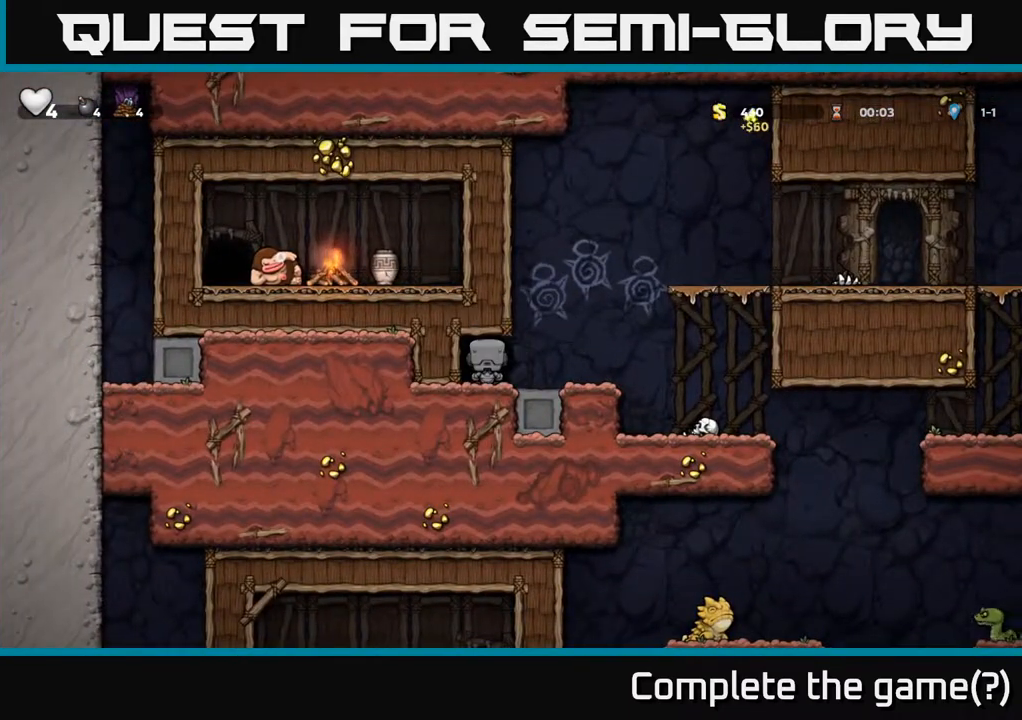
{"buttons": ["L2"], "left_stick": "center", "events": [[50, "L2", "down"], [133, "L2", "up"], [233, "L2", "down"], [333, "L2", "up"], [450, "L2", "down"]]}
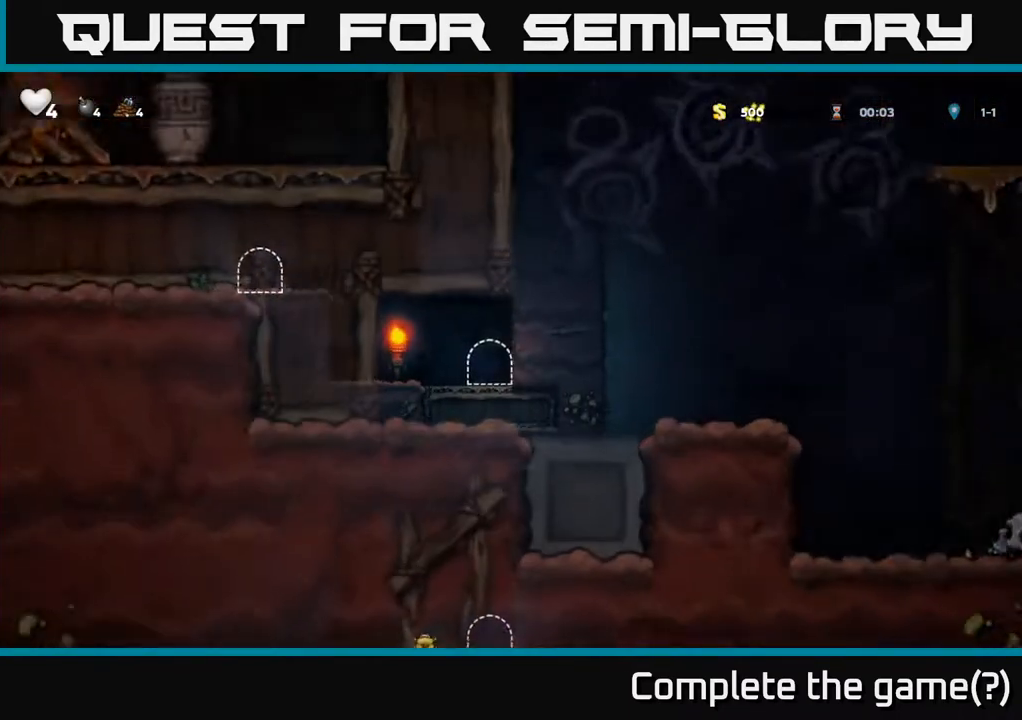
{"buttons": ["DPAD_LEFT"], "left_stick": "center", "events": [[67, "L2", "up"], [450, "DPAD_LEFT", "down"]]}
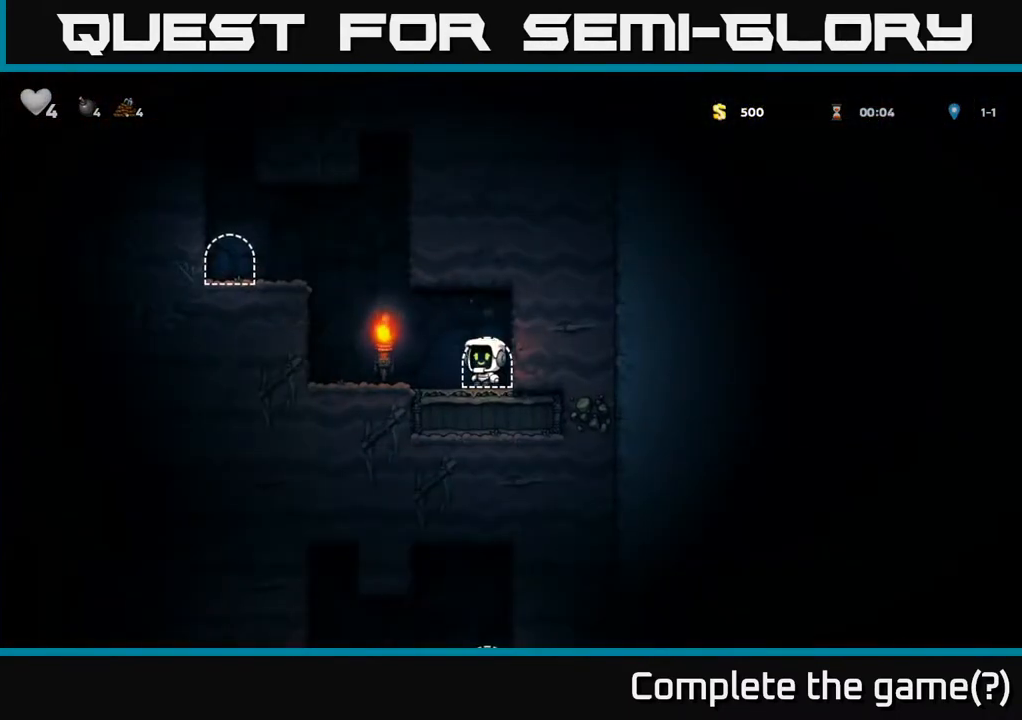
{"buttons": ["DPAD_LEFT"], "left_stick": "center", "events": [[200, "A", "down"], [400, "A", "up"]]}
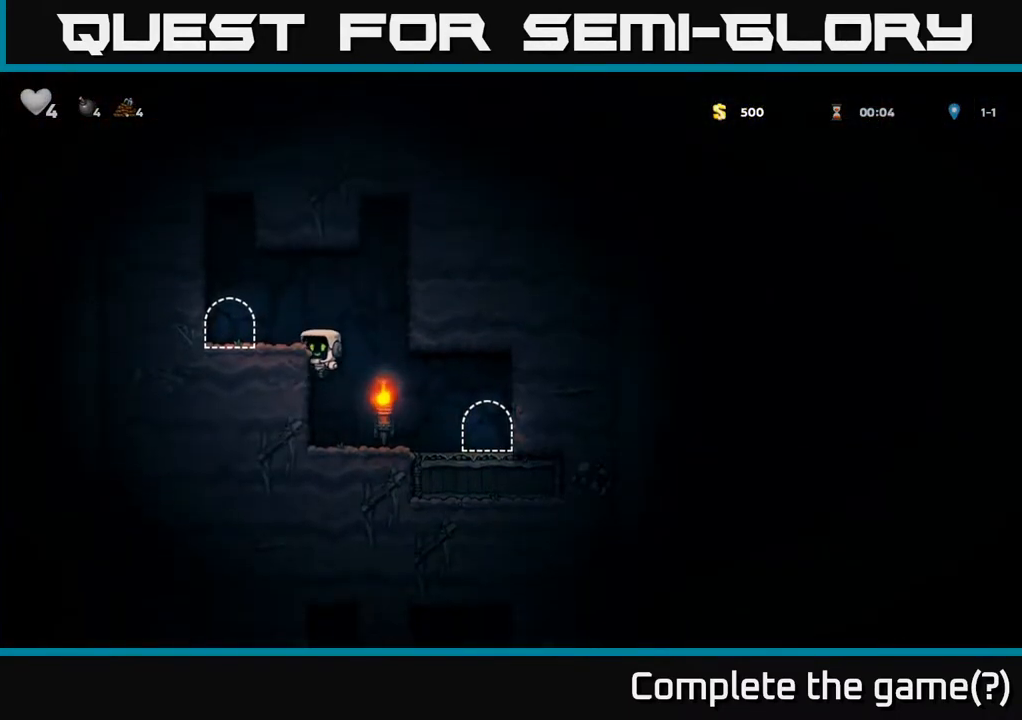
{"buttons": [], "left_stick": "center", "events": [[83, "DPAD_LEFT", "up"], [133, "A", "down"], [150, "DPAD_RIGHT", "down"], [217, "A", "up"], [367, "DPAD_RIGHT", "up"]]}
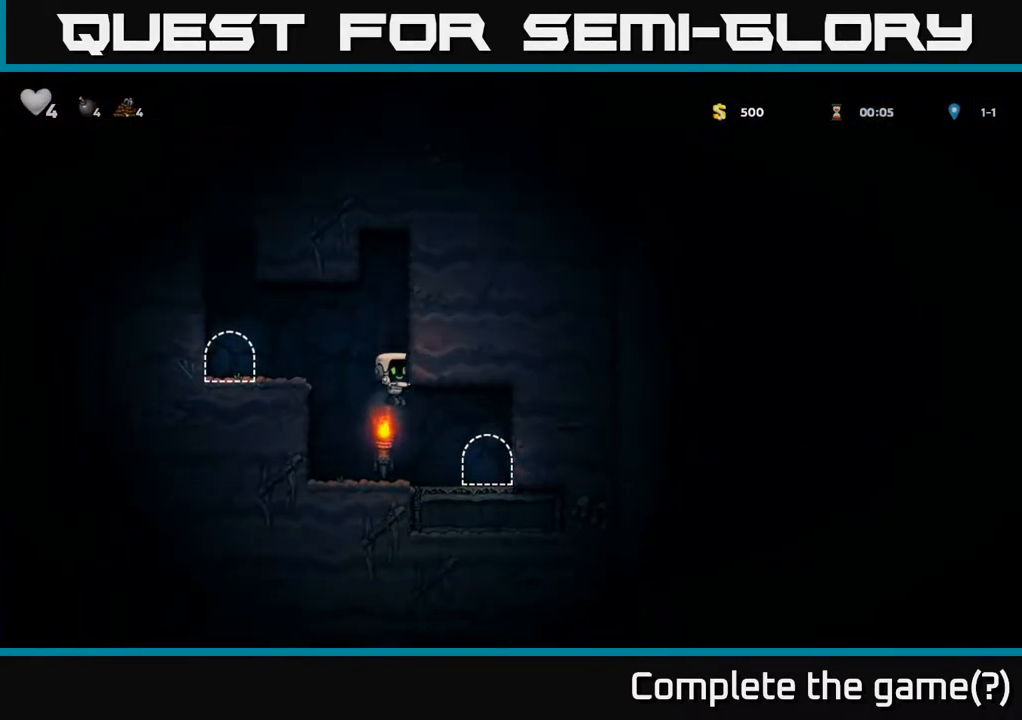
{"buttons": [], "left_stick": "center", "events": [[83, "DPAD_RIGHT", "down"], [300, "DPAD_RIGHT", "up"], [350, "L2", "down"], [433, "L2", "up"]]}
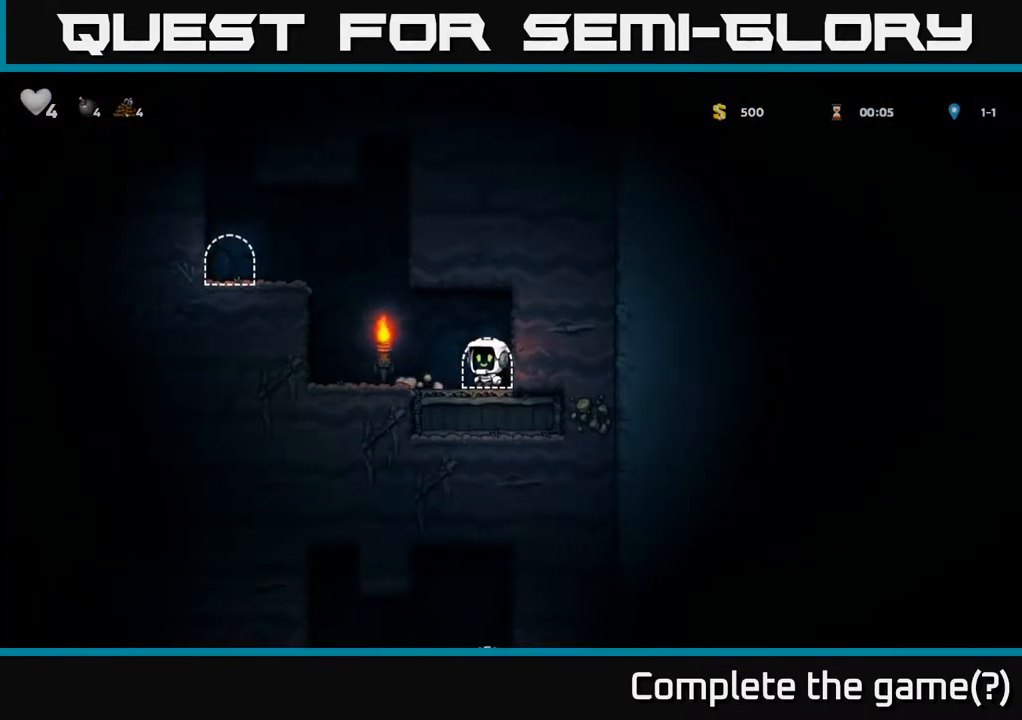
{"buttons": [], "left_stick": "center", "events": [[33, "L2", "down"], [133, "L2", "up"], [200, "L2", "down"], [300, "L2", "up"]]}
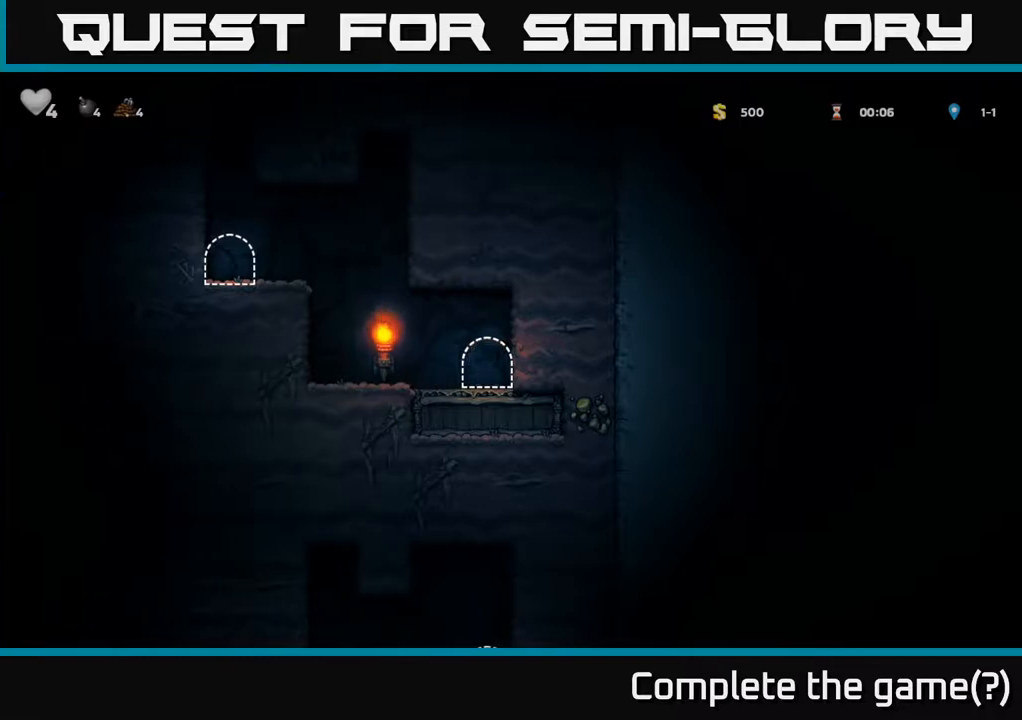
{"buttons": ["DPAD_RIGHT"], "left_stick": "center", "events": [[100, "DPAD_RIGHT", "down"], [233, "DPAD_RIGHT", "up"], [433, "DPAD_RIGHT", "down"]]}
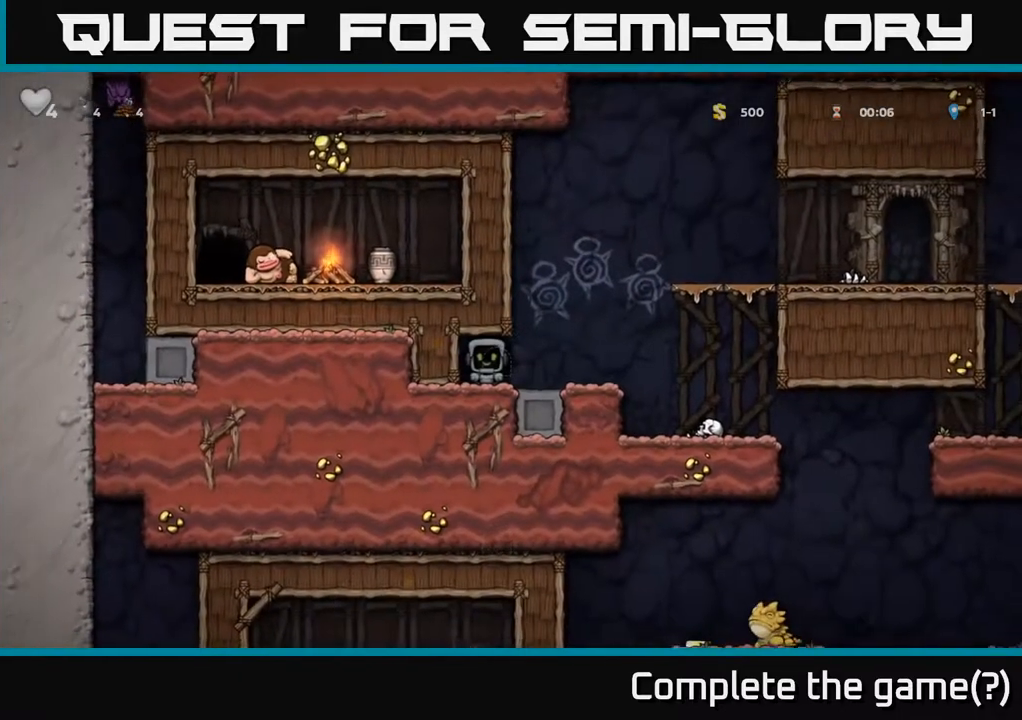
{"buttons": ["A", "DPAD_RIGHT"], "left_stick": "center", "events": [[433, "A", "down"]]}
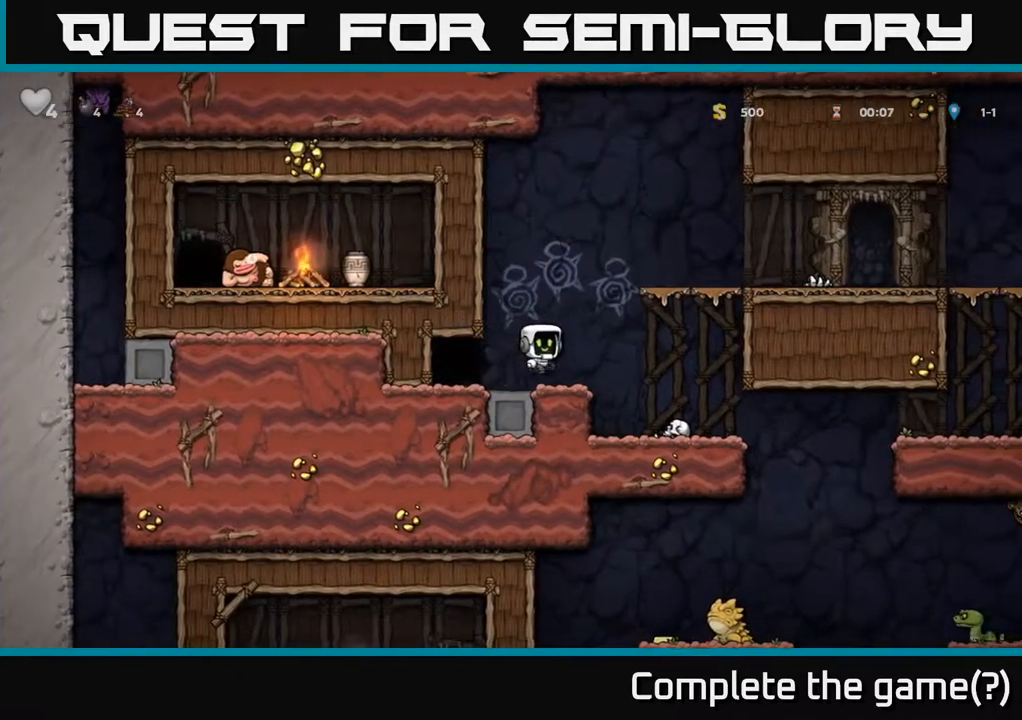
{"buttons": ["DPAD_DOWN"], "left_stick": "center", "events": [[33, "A", "up"], [183, "DPAD_RIGHT", "up"], [400, "DPAD_DOWN", "down"]]}
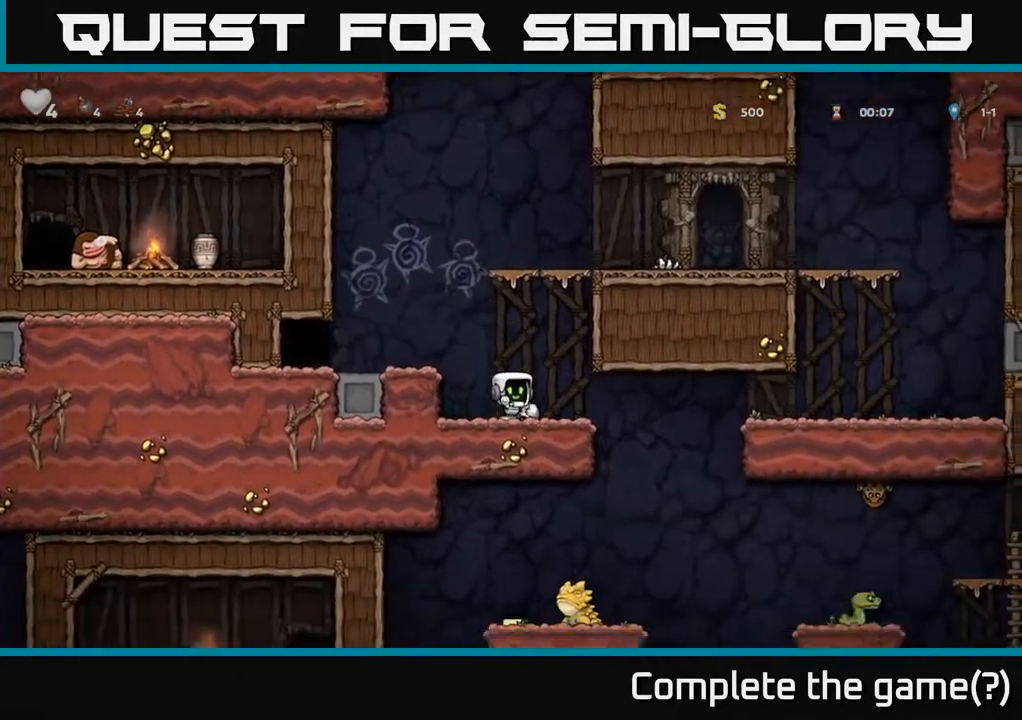
{"buttons": ["A", "DPAD_RIGHT"], "left_stick": "center", "events": [[33, "X", "down"], [83, "DPAD_DOWN", "up"], [133, "X", "up"], [183, "DPAD_RIGHT", "down"], [467, "A", "down"]]}
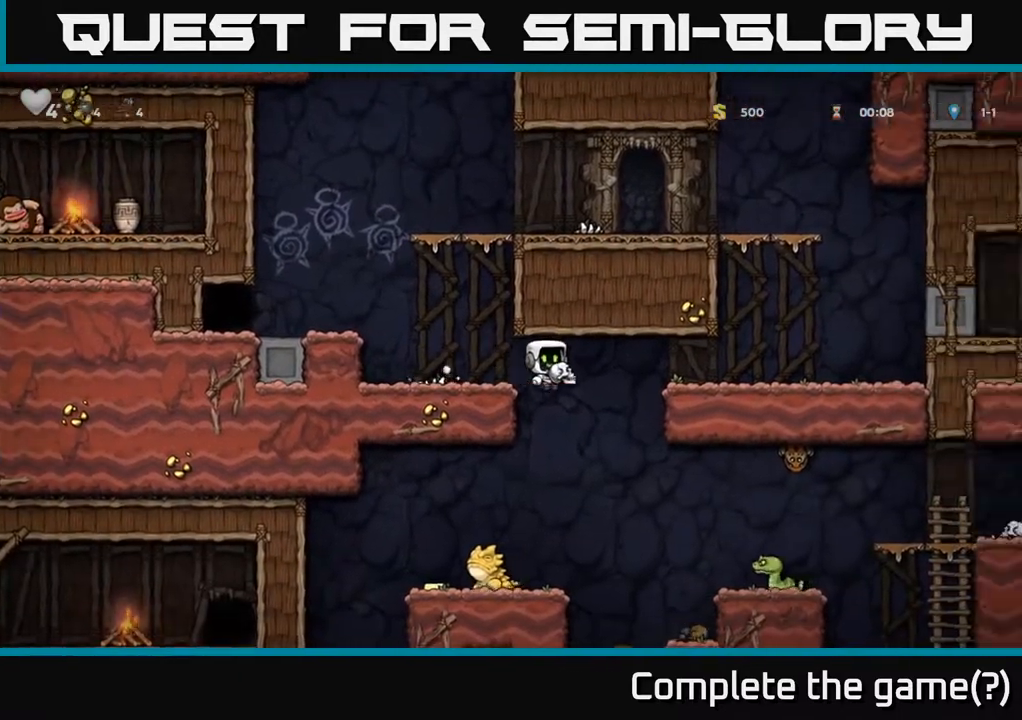
{"buttons": ["A"], "left_stick": "center", "events": [[100, "A", "up"], [417, "DPAD_RIGHT", "up"], [500, "A", "down"]]}
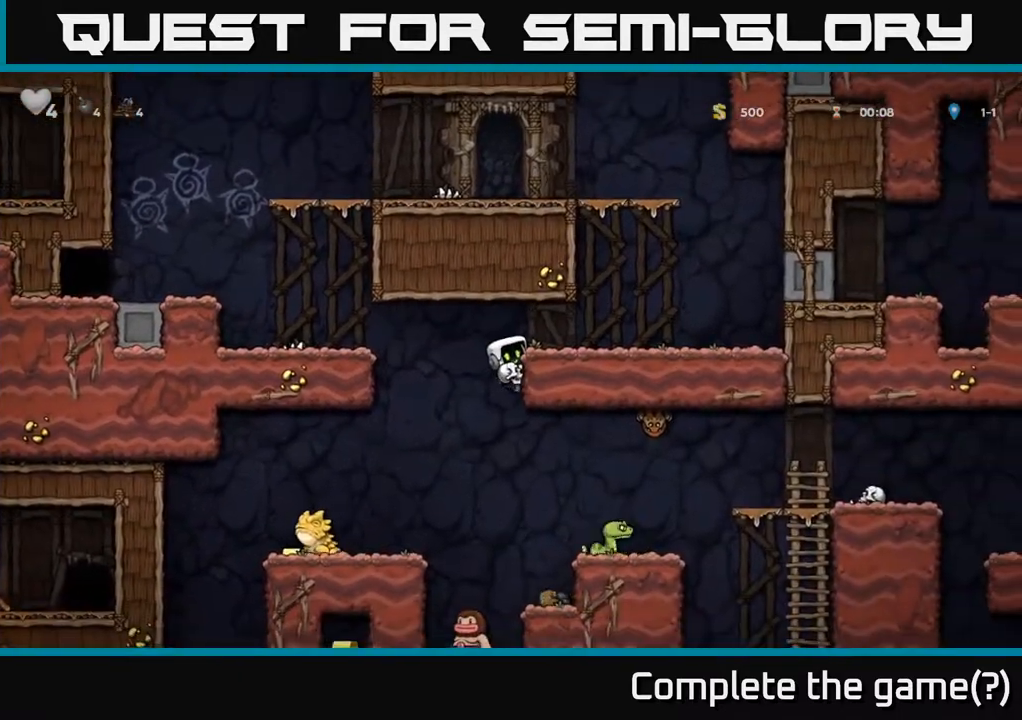
{"buttons": ["X", "DPAD_DOWN", "DPAD_LEFT"], "left_stick": "center", "events": [[33, "DPAD_LEFT", "down"], [83, "A", "up"], [200, "DPAD_LEFT", "up"], [417, "DPAD_LEFT", "down"], [433, "DPAD_DOWN", "down"], [483, "X", "down"]]}
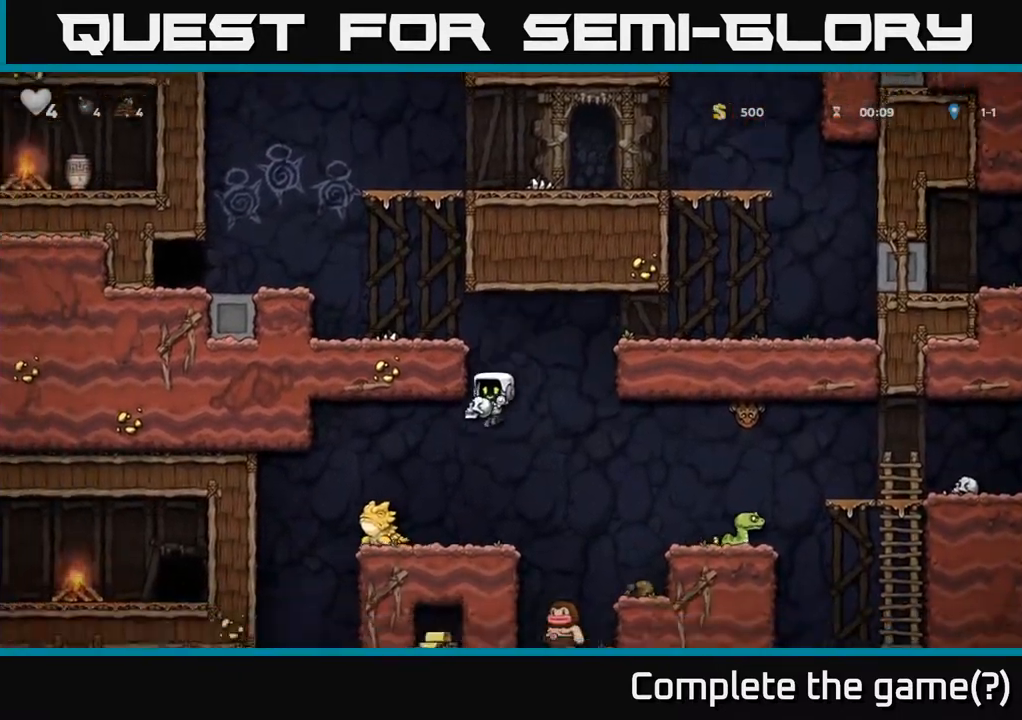
{"buttons": [], "left_stick": "center", "events": [[33, "DPAD_LEFT", "up"], [50, "DPAD_LEFT", "down"], [67, "DPAD_DOWN", "up"], [67, "DPAD_LEFT", "up"], [100, "X", "up"]]}
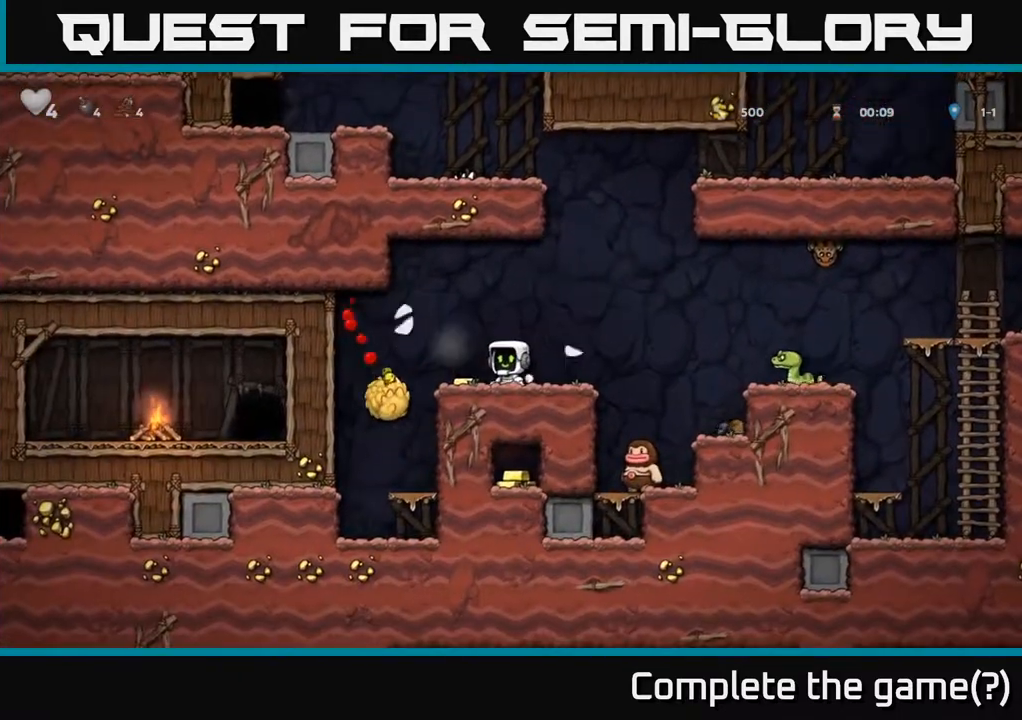
{"buttons": ["A", "DPAD_RIGHT"], "left_stick": "center", "events": [[17, "DPAD_LEFT", "down"], [133, "DPAD_LEFT", "up"], [233, "DPAD_RIGHT", "down"], [417, "A", "down"]]}
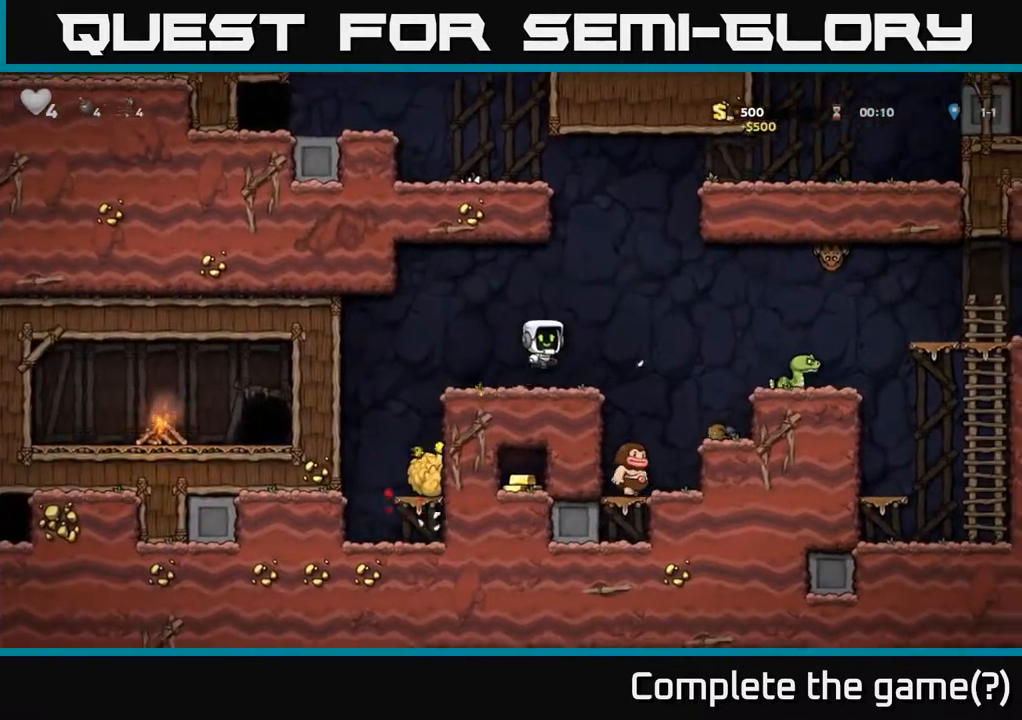
{"buttons": ["A"], "left_stick": "center", "events": [[83, "A", "up"], [133, "DPAD_RIGHT", "up"], [400, "A", "down"]]}
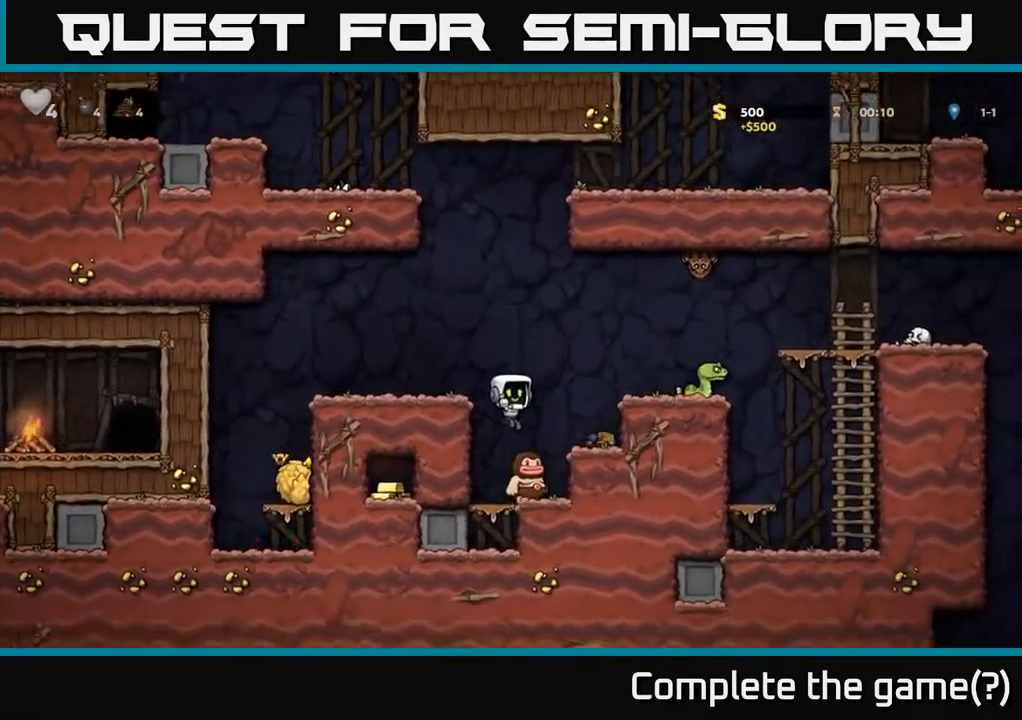
{"buttons": [], "left_stick": "center", "events": [[283, "A", "up"], [283, "DPAD_LEFT", "down"], [433, "DPAD_LEFT", "up"]]}
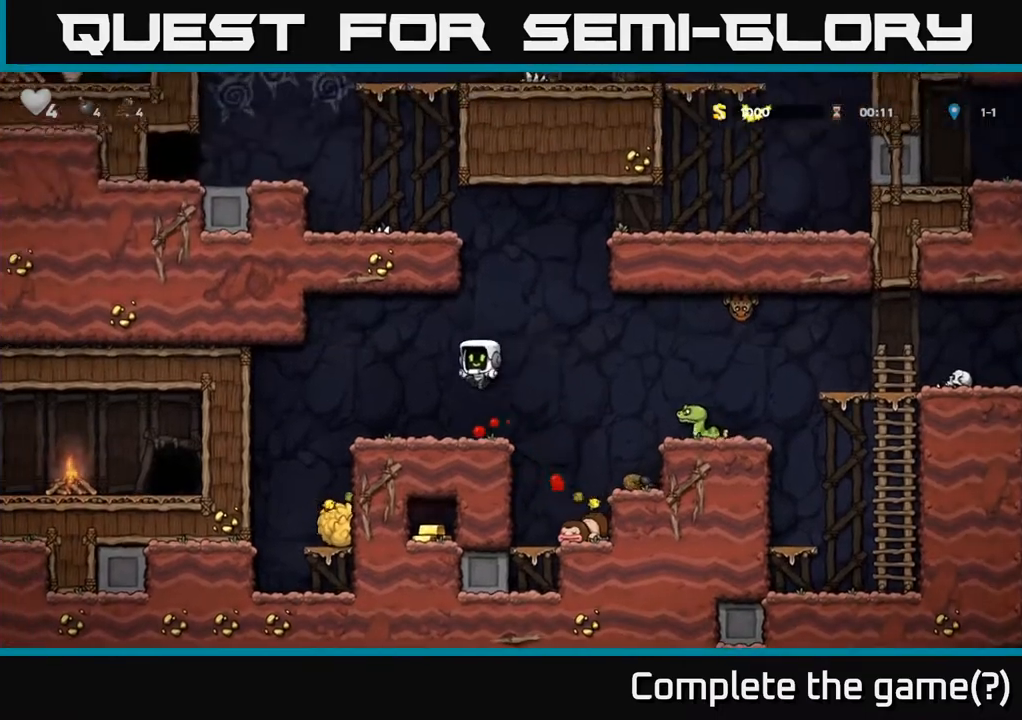
{"buttons": ["DPAD_RIGHT"], "left_stick": "center", "events": [[67, "DPAD_RIGHT", "down"], [250, "A", "down"], [450, "A", "up"]]}
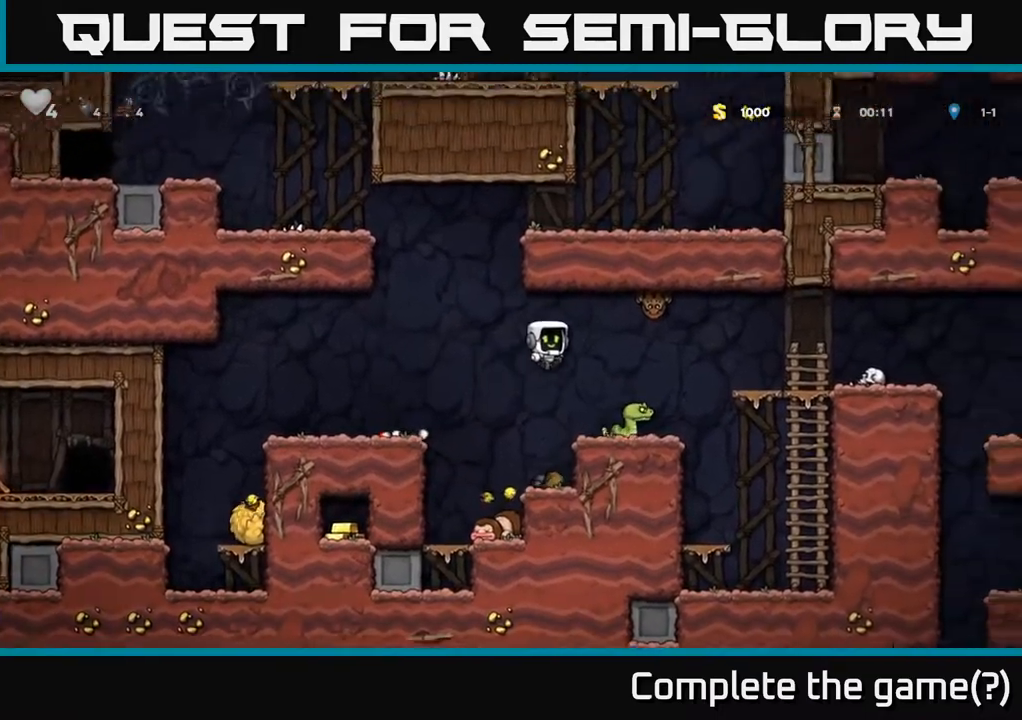
{"buttons": [], "left_stick": "center", "events": [[100, "DPAD_RIGHT", "up"], [233, "DPAD_LEFT", "down"], [417, "DPAD_LEFT", "up"]]}
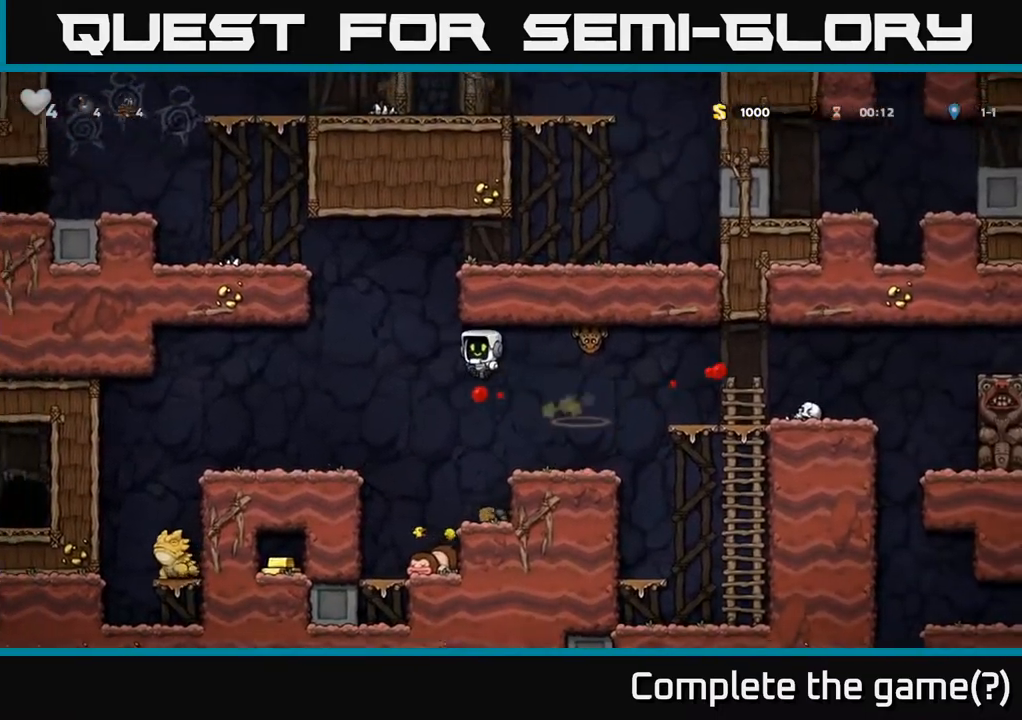
{"buttons": ["DPAD_RIGHT"], "left_stick": "center", "events": [[33, "DPAD_RIGHT", "down"], [150, "DPAD_RIGHT", "up"], [467, "DPAD_RIGHT", "down"]]}
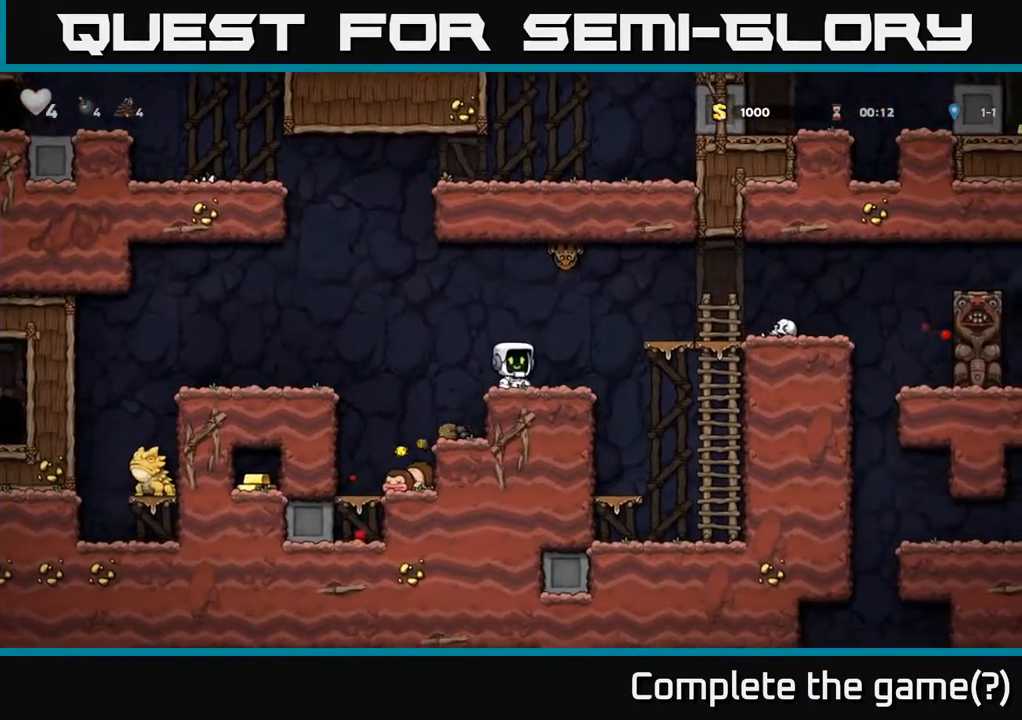
{"buttons": [], "left_stick": "center", "events": [[183, "A", "down"], [367, "A", "up"], [483, "DPAD_RIGHT", "up"]]}